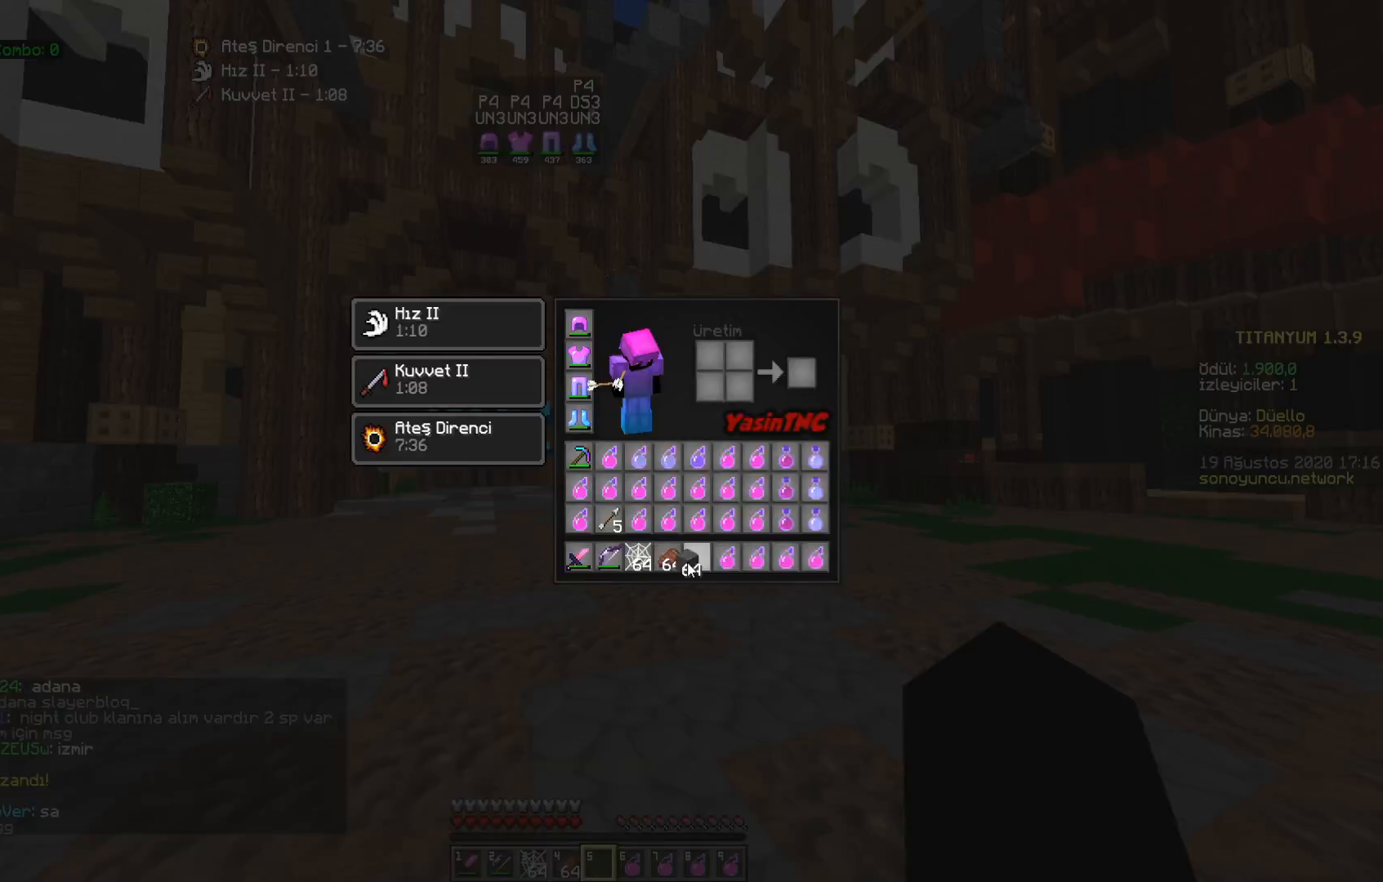
Gameplay with keyboard and mouse; each line is a JSON object with the keys and mouse buttons held at the frame after it. "events" lists presses ("down") and releases ("up") of "a", "d", "s", "space", "w", "mouse_left" and "mouse_right" between this image and that frame as [ms after this image, input, new state], when the widget could be followed in between. "mouse_left", "mouse_right" = the "left", "right" buttons of the "mouse" list. No other keys are recorded. Fast repeated clicks can show as one long hold. Mouse movement is not recorded.
{"keys": ["w"], "mouse": []}
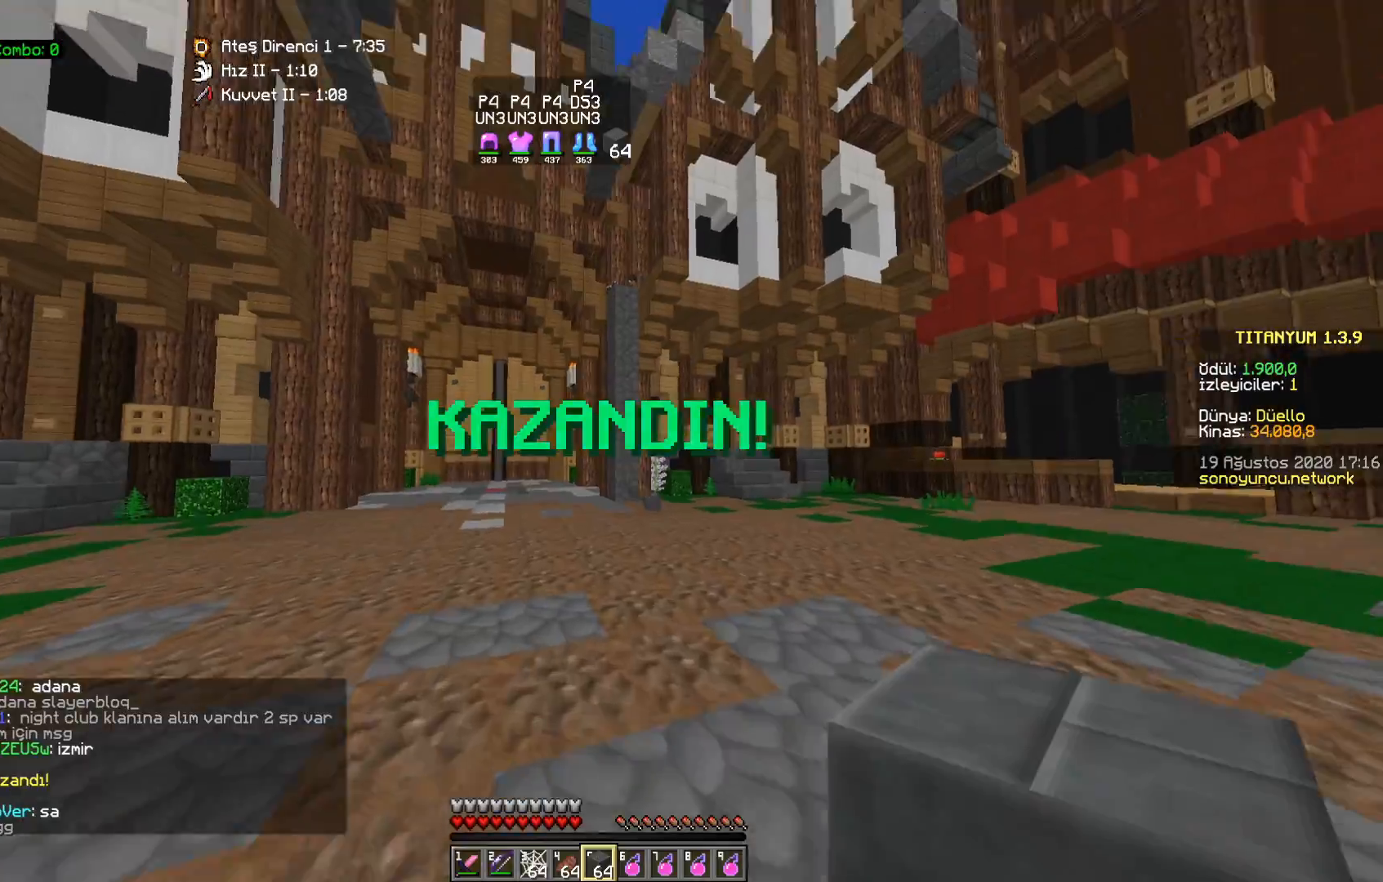
{"keys": ["w"], "mouse": [], "events": []}
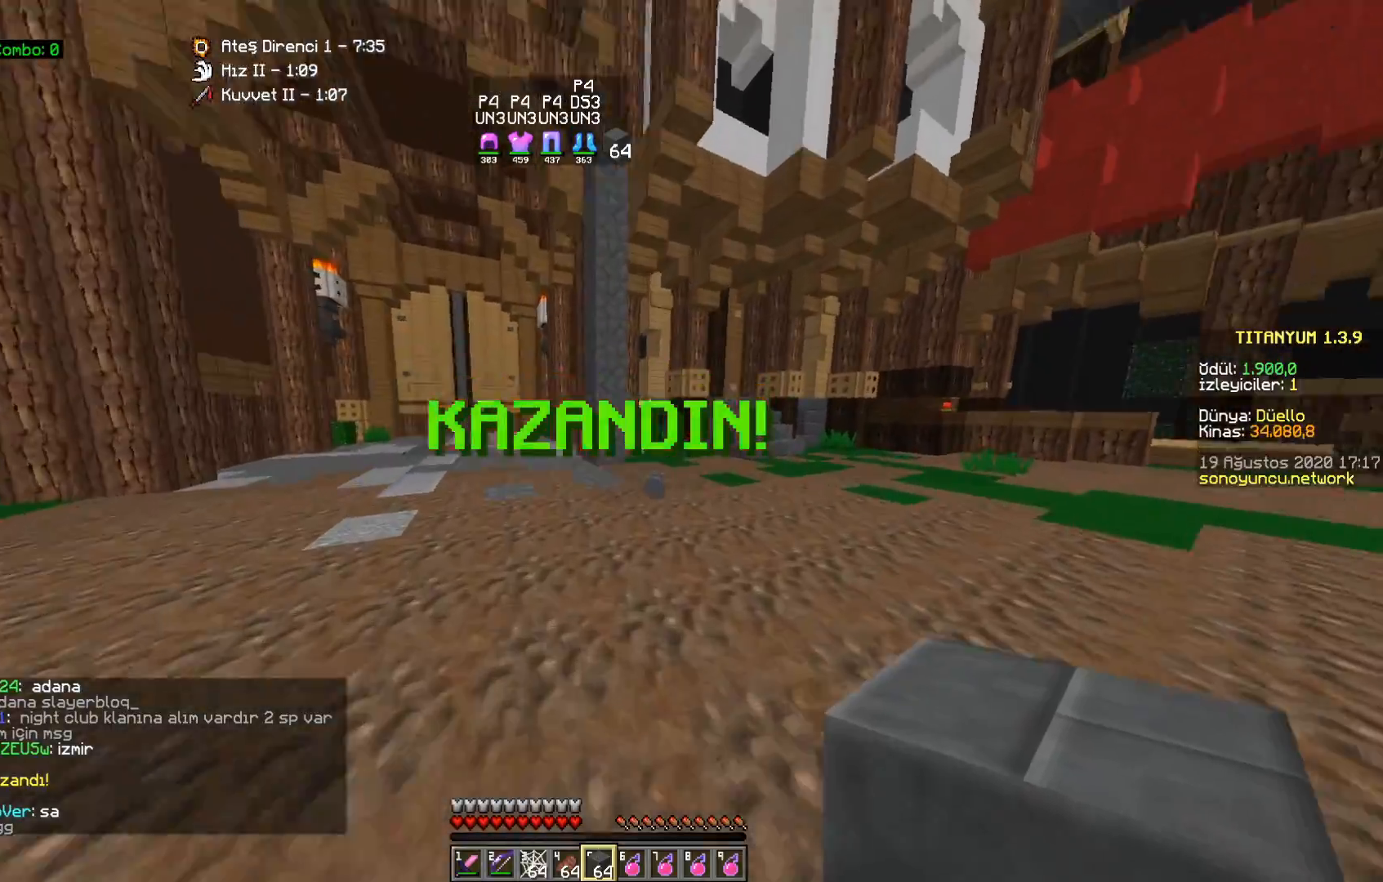
{"keys": [], "mouse": [], "events": [[150, "mouse_right", "down"], [267, "mouse_right", "up"], [300, "space", "down"], [433, "space", "up"], [483, "w", "up"]]}
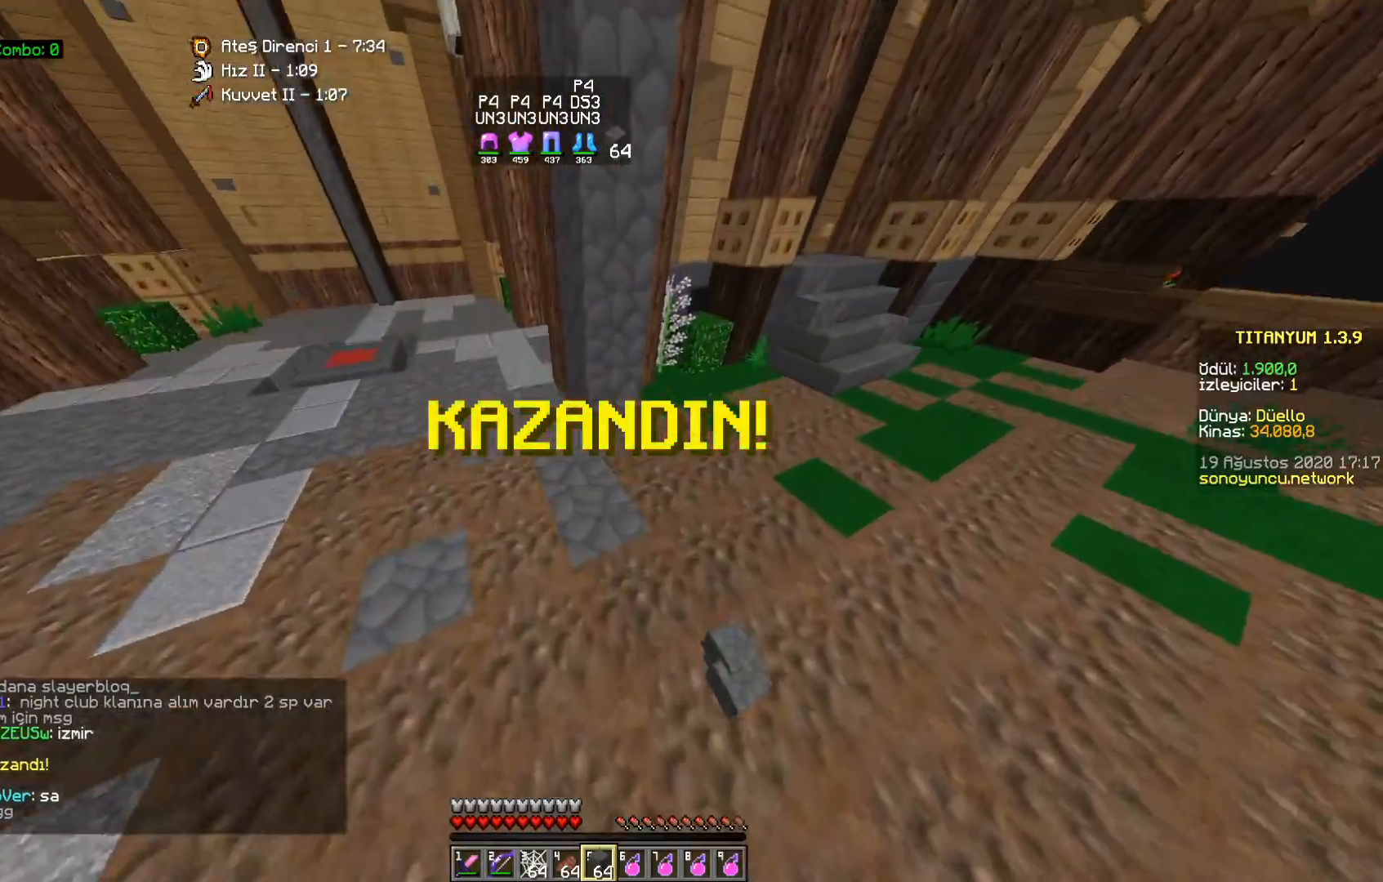
{"keys": ["a", "space"], "mouse": [], "events": [[67, "space", "down"], [233, "mouse_right", "down"], [333, "mouse_right", "up"], [467, "a", "down"]]}
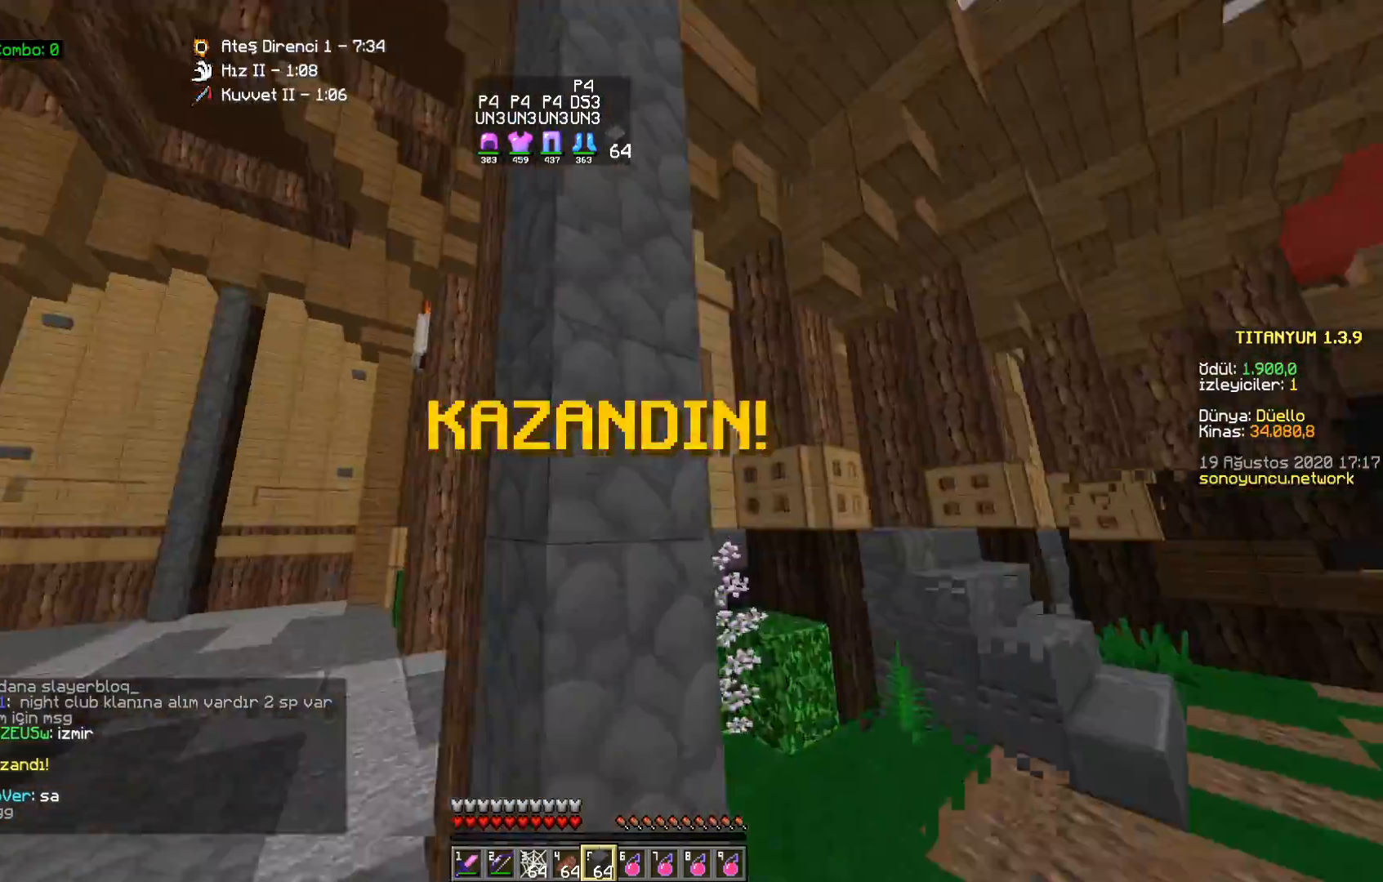
{"keys": ["s"], "mouse": [], "events": [[117, "a", "up"], [183, "a", "down"], [217, "s", "down"], [233, "a", "up"], [417, "space", "up"]]}
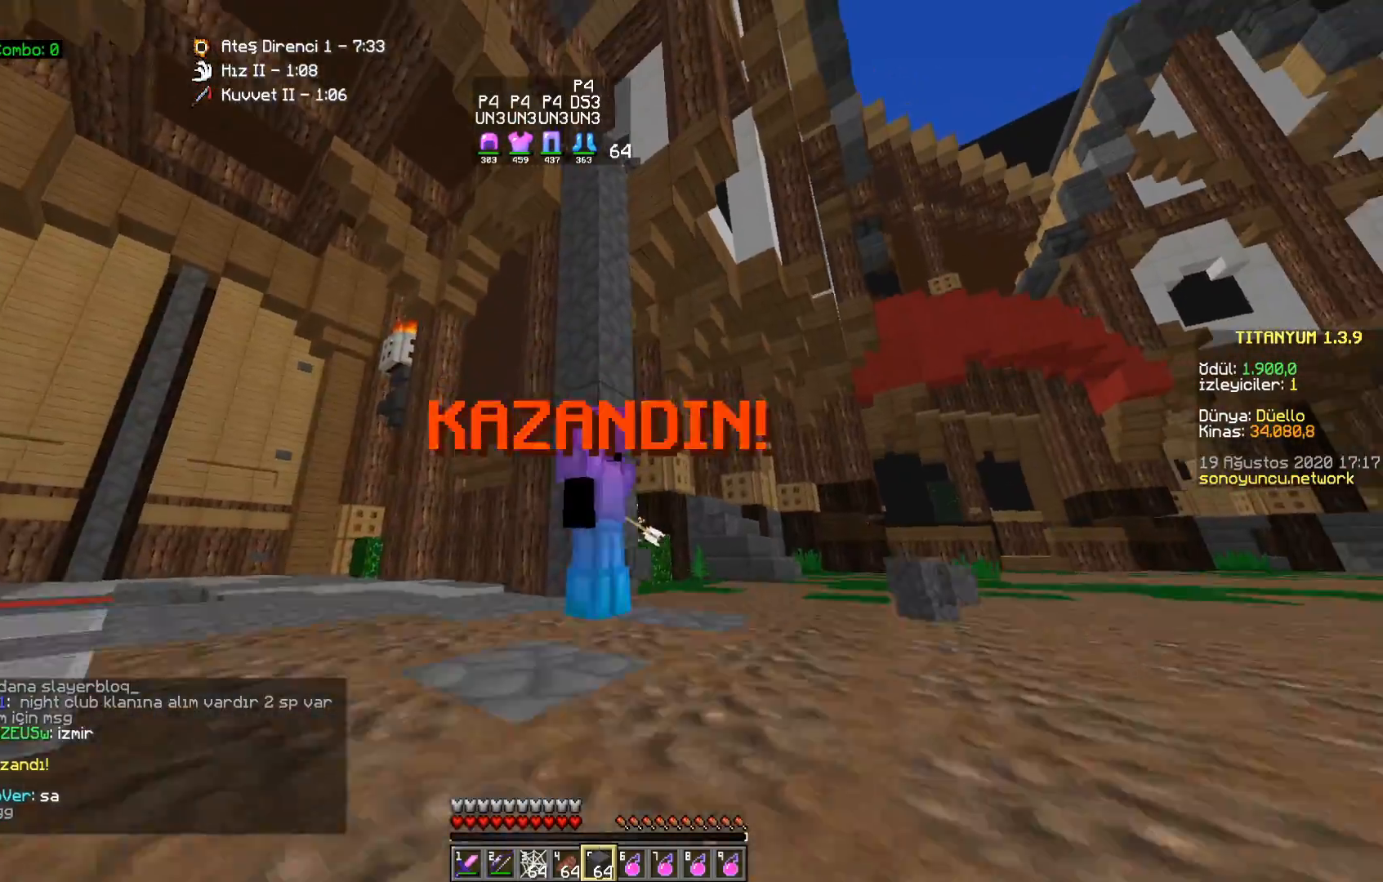
{"keys": ["s"], "mouse": [], "events": []}
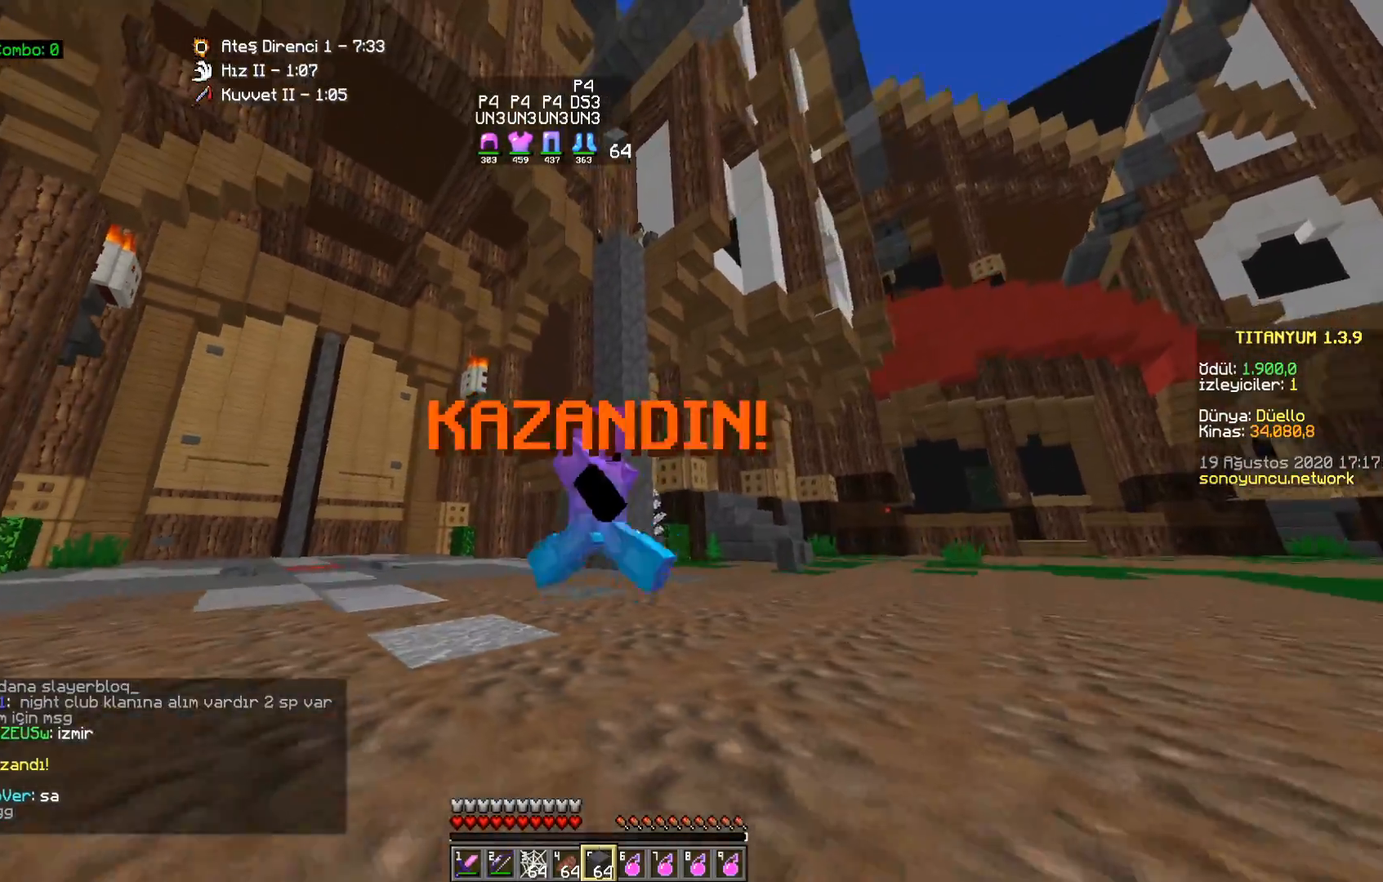
{"keys": ["s"], "mouse": [], "events": []}
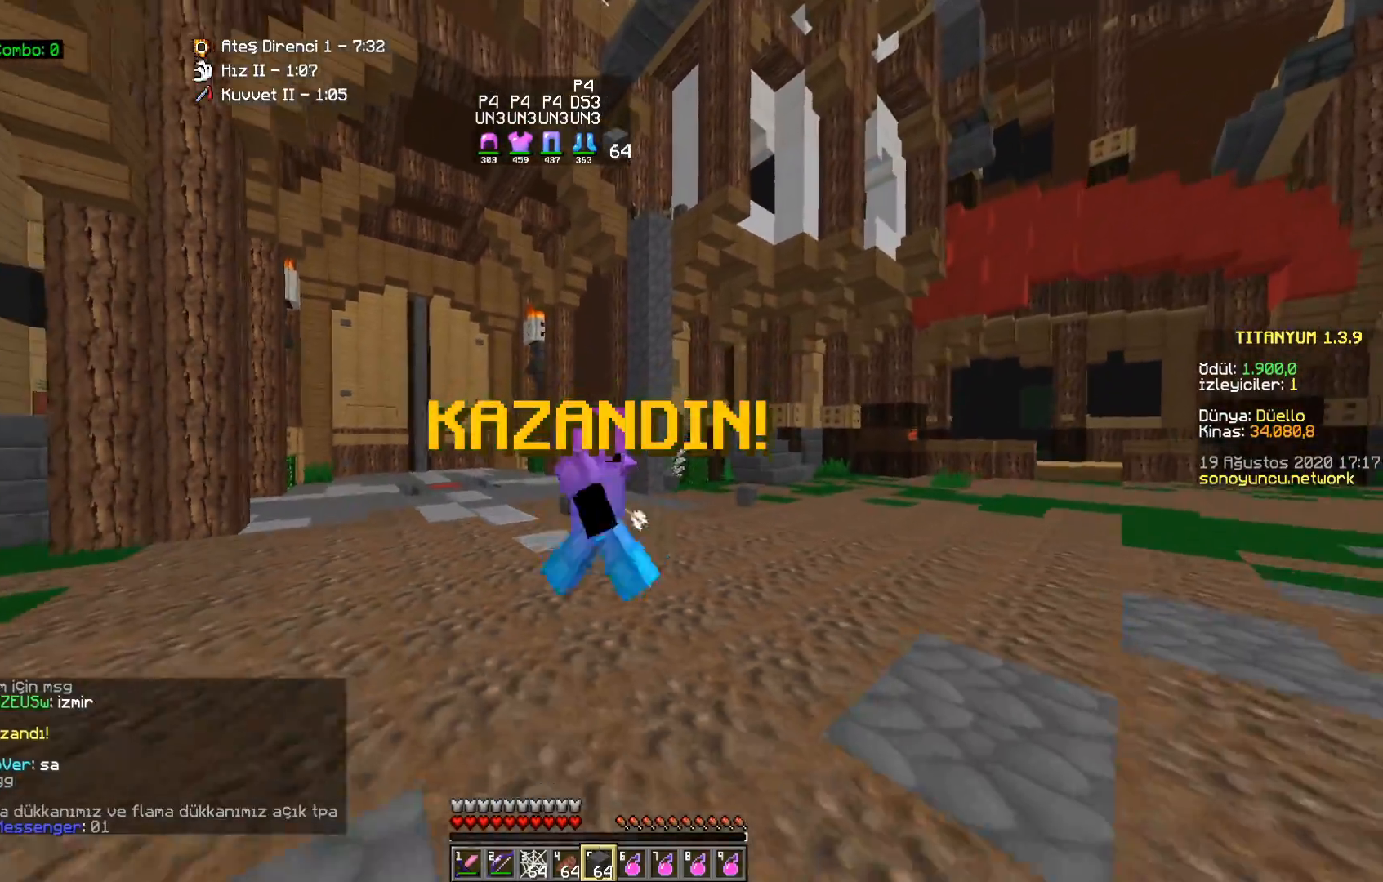
{"keys": ["s"], "mouse": [], "events": []}
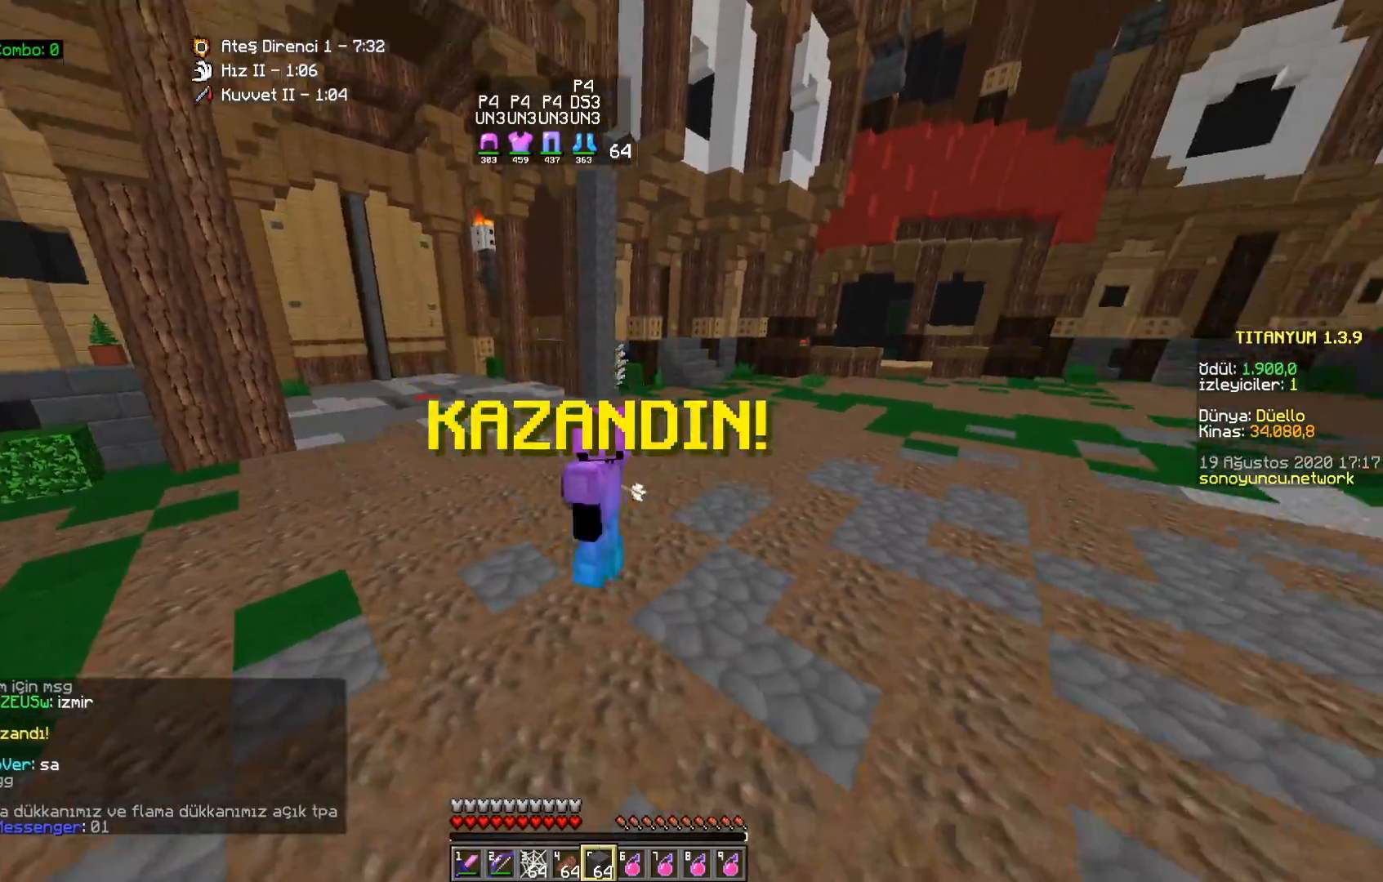
{"keys": ["d"], "mouse": [], "events": [[50, "d", "down"], [383, "s", "up"]]}
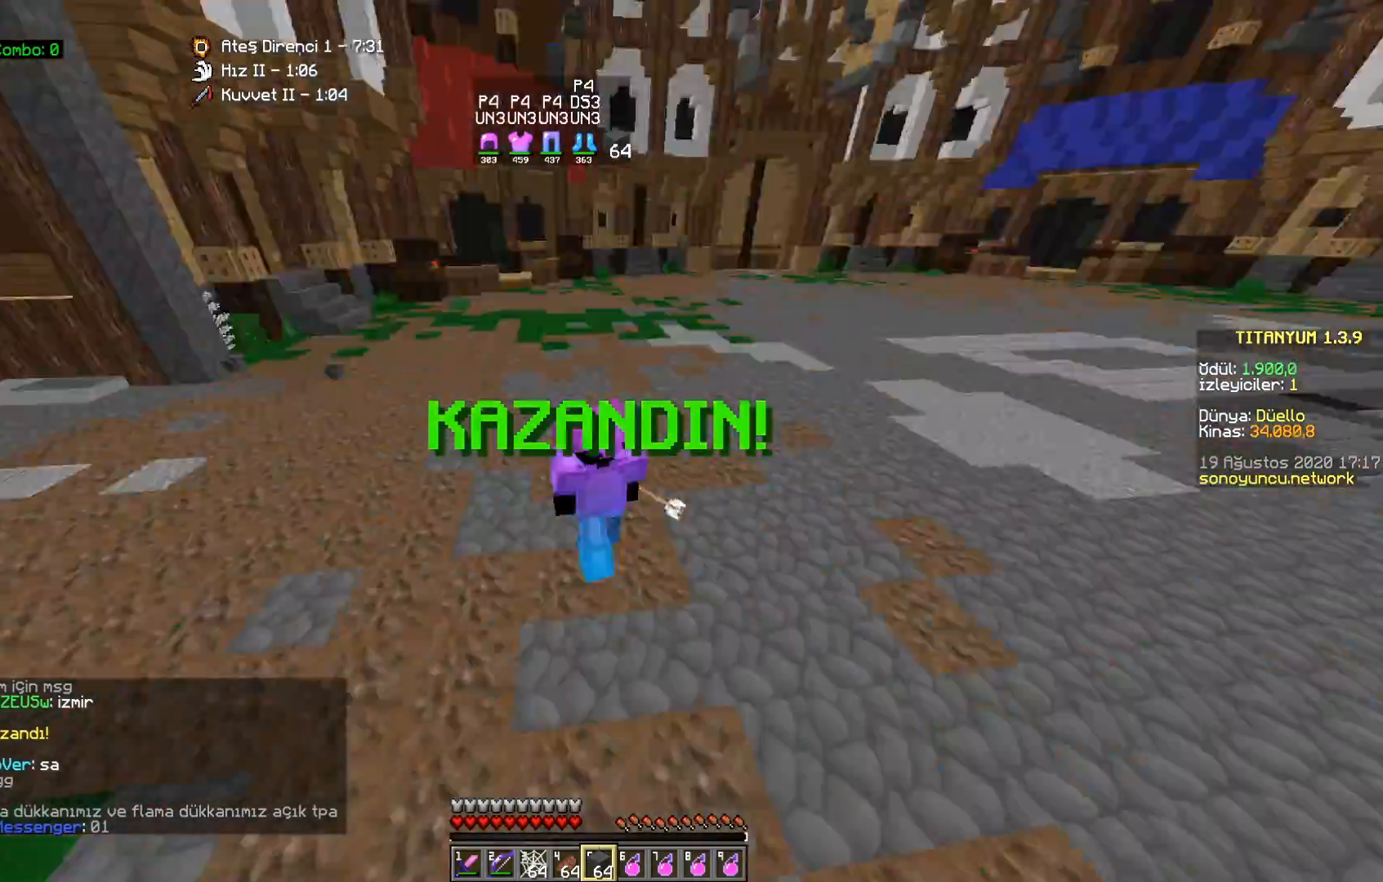
{"keys": ["a", "w"], "mouse": [], "events": [[17, "w", "down"], [83, "d", "up"], [450, "a", "down"]]}
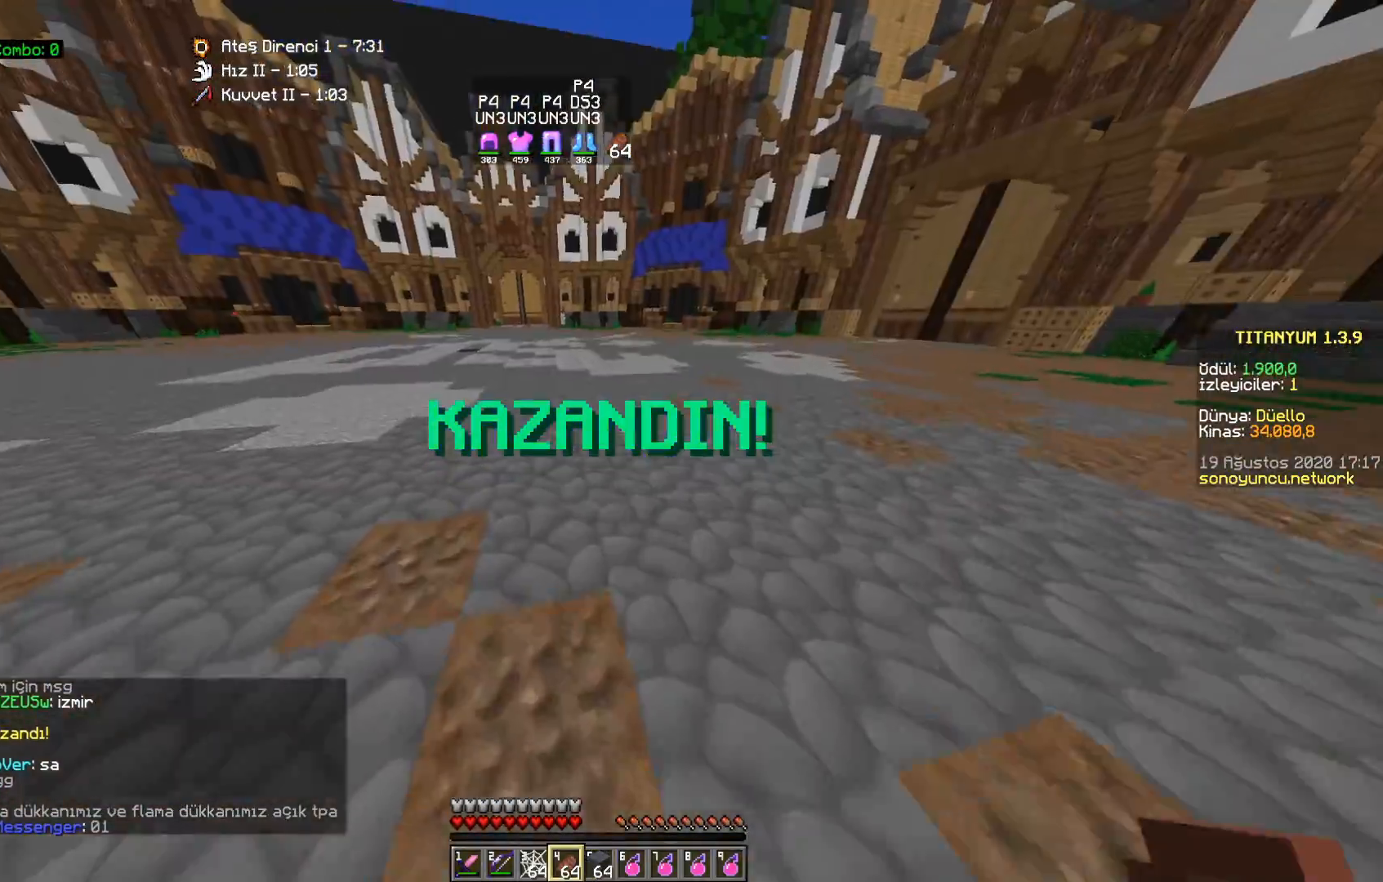
{"keys": ["w"], "mouse": [], "events": [[83, "a", "up"]]}
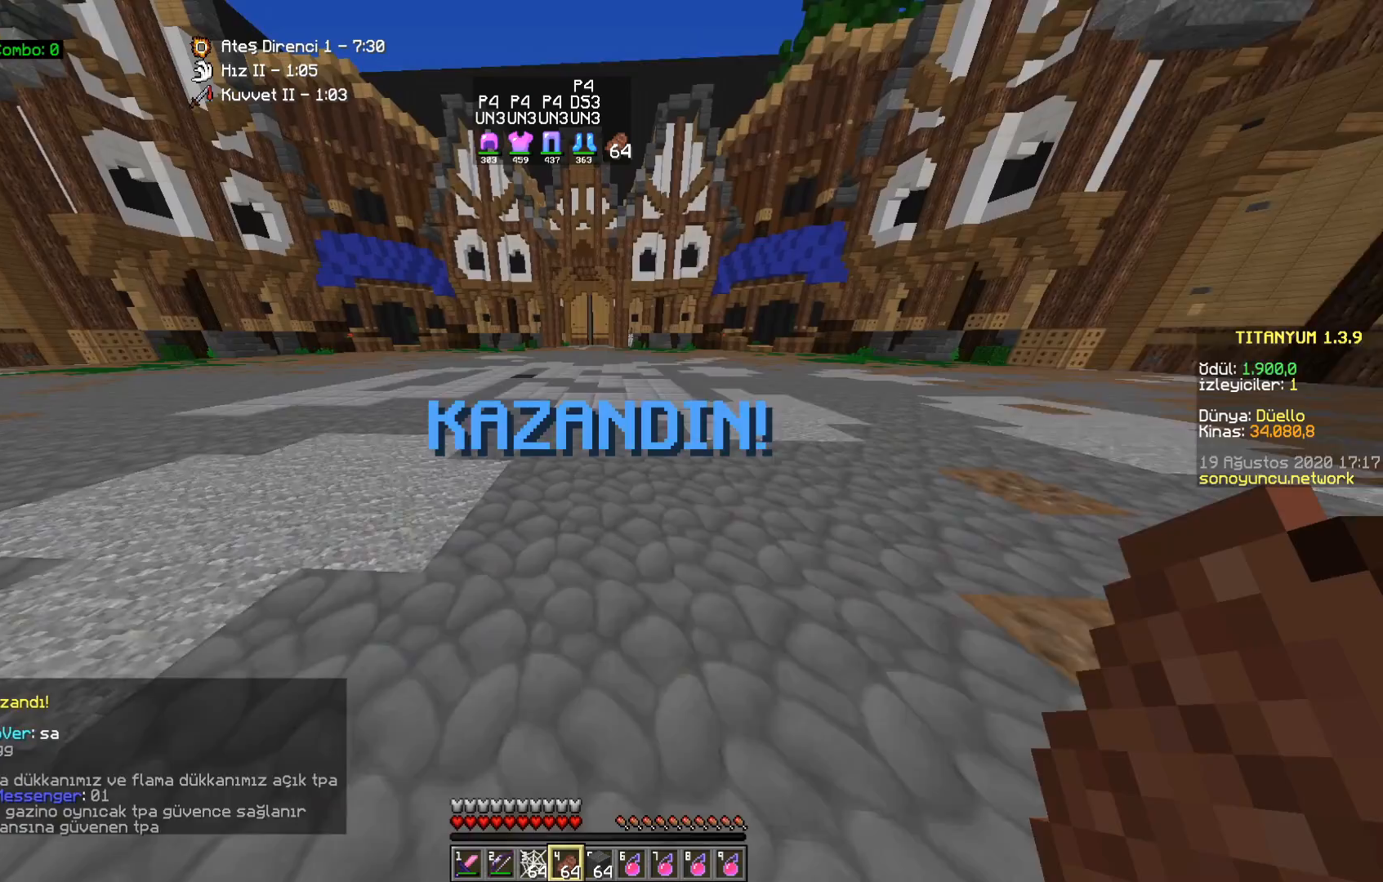
{"keys": ["w"], "mouse": [], "events": [[83, "a", "down"], [250, "a", "up"]]}
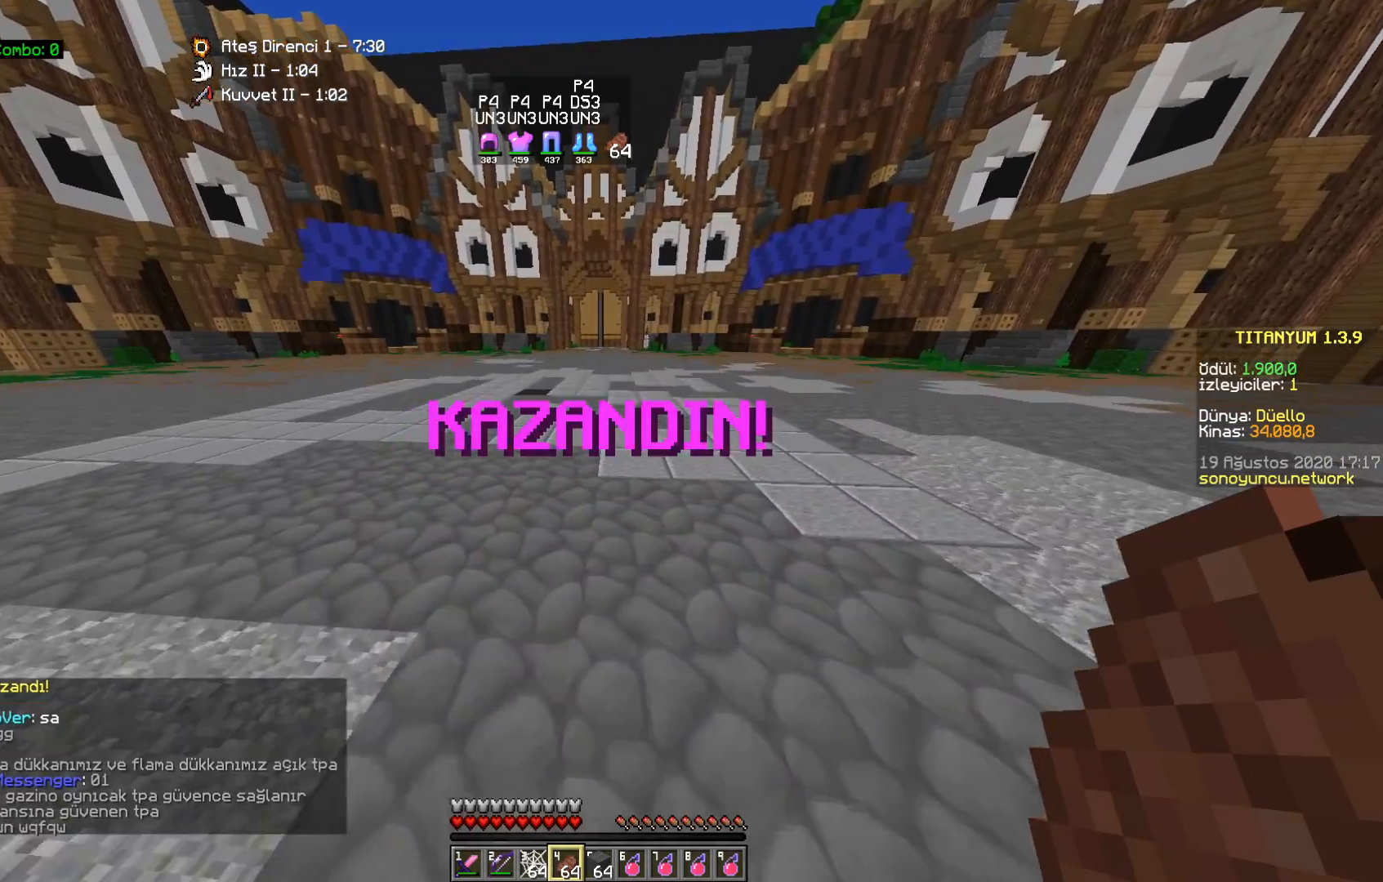
{"keys": [], "mouse": [], "events": [[500, "w", "up"]]}
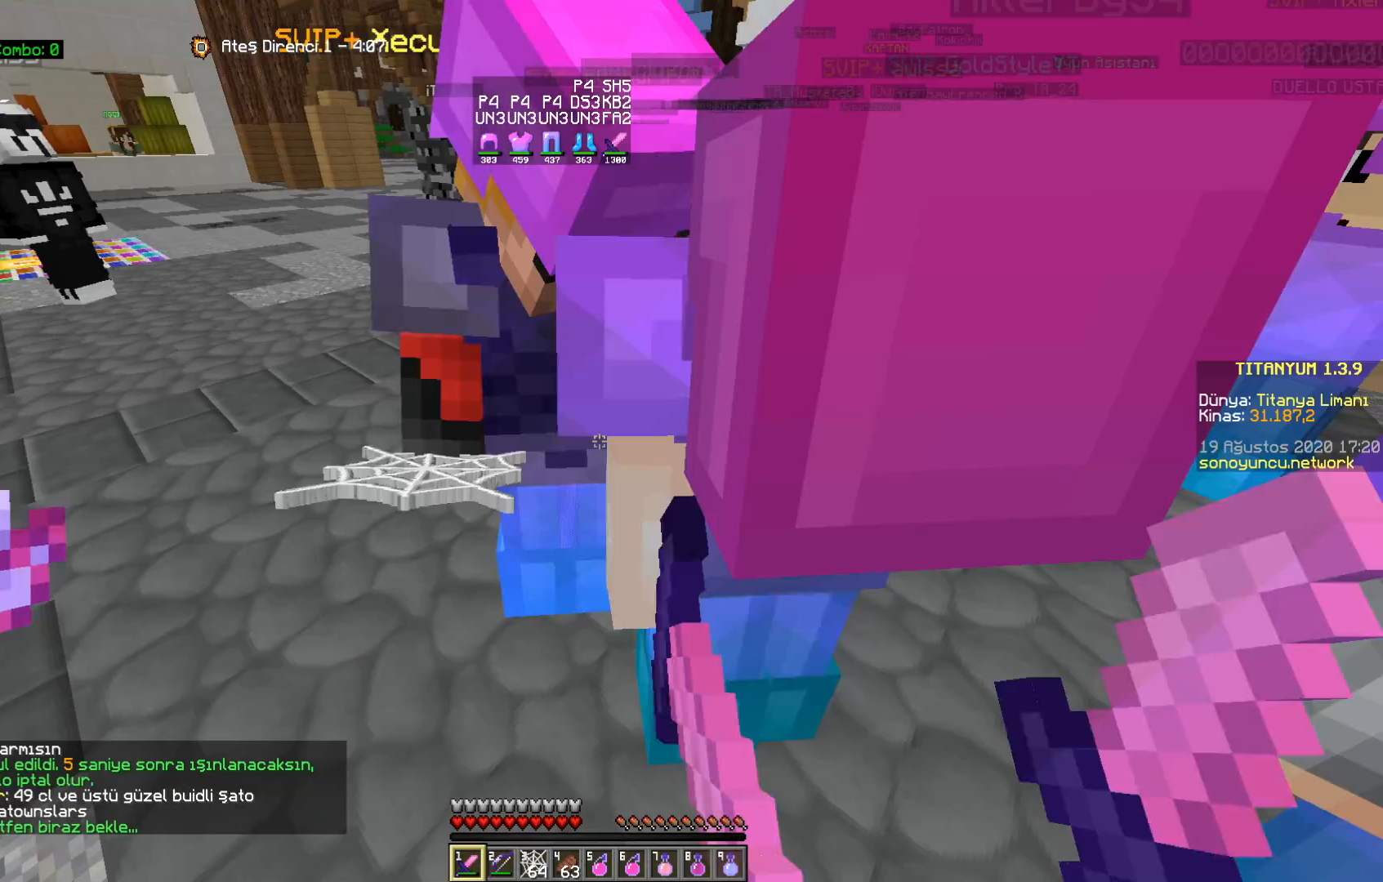
{"keys": [], "mouse": [], "events": []}
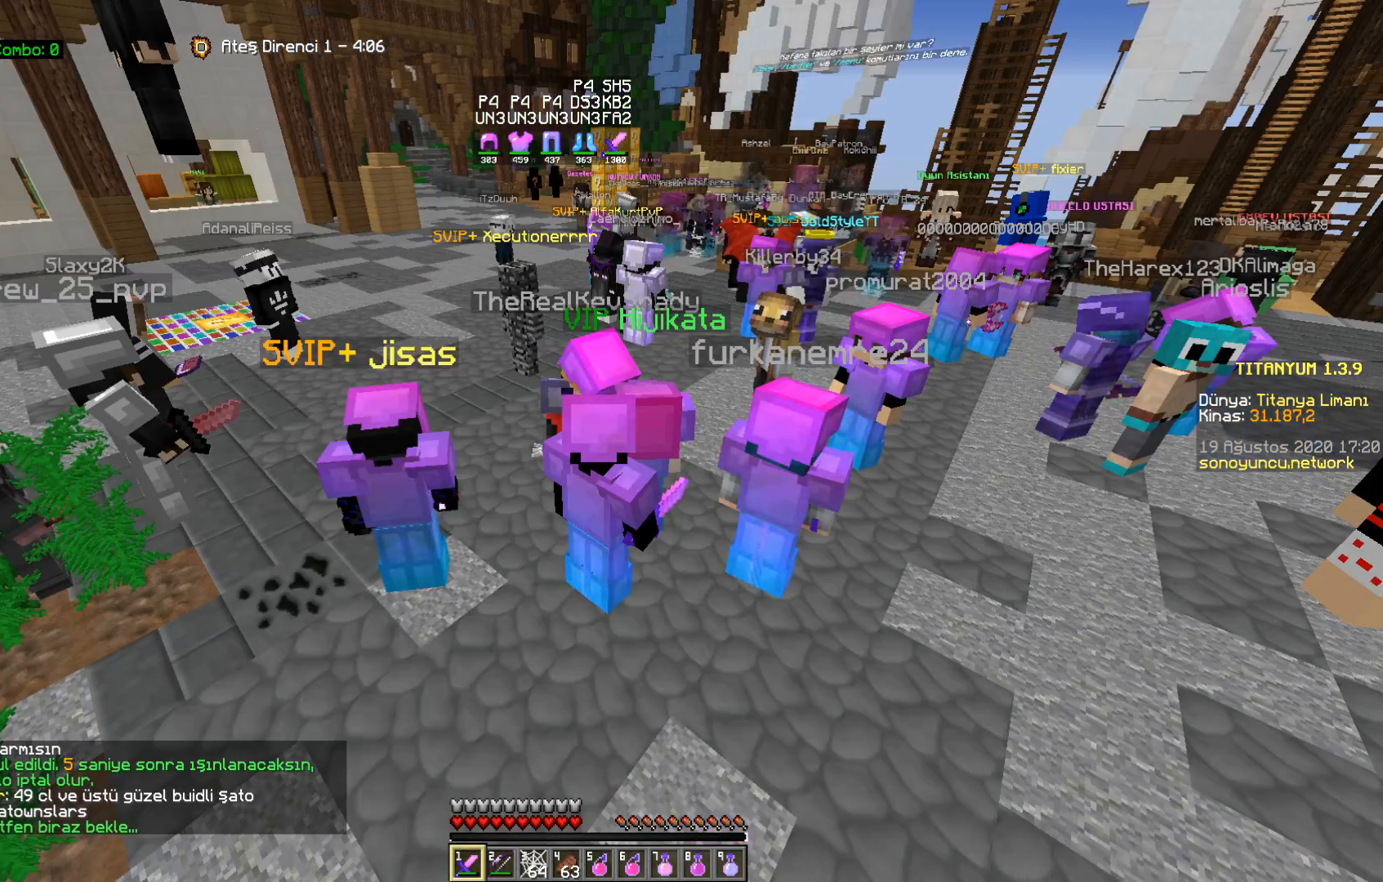
{"keys": [], "mouse": [], "events": []}